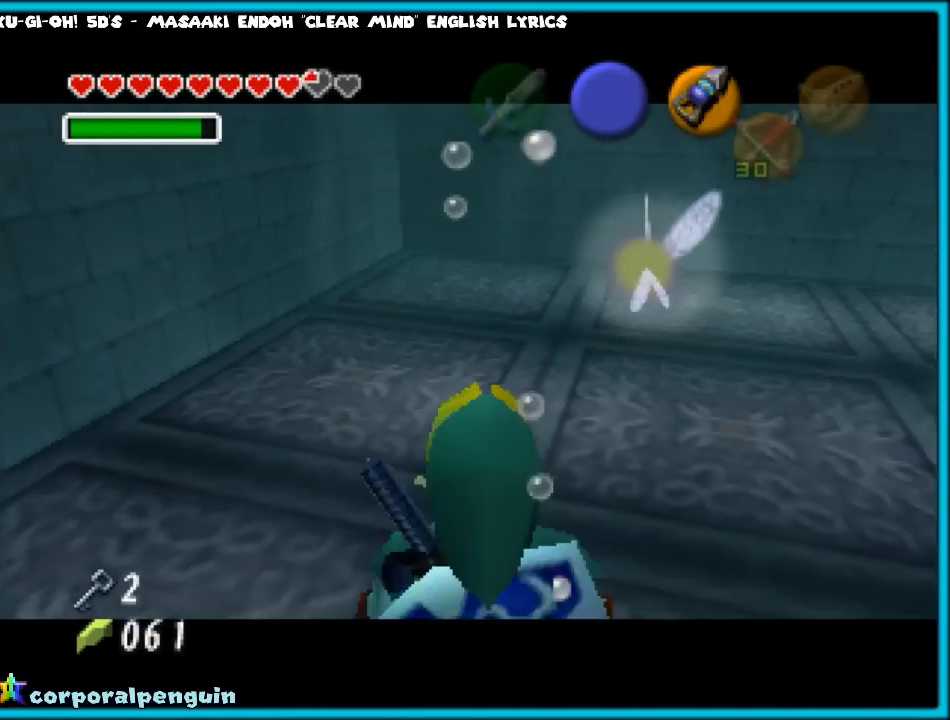
Gameplay with a controller (Nintendo layout); each line is a JSON object with the inputs held at the frame after it. "events" lists button and stick changes between this image and that frame as [ms after this image, input, new state], when the widget could be followed in between. Not read: L1 L3 R3.
{"buttons": [], "left_stick": "up-right", "events": [[183, "left_stick", "up-right"]]}
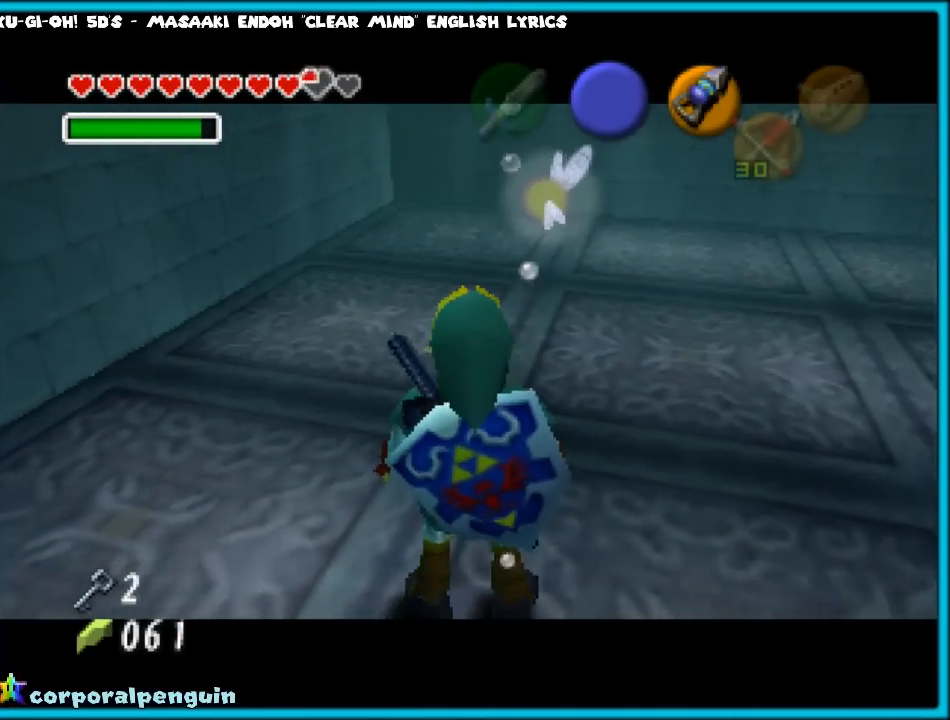
{"buttons": [], "left_stick": "up-left", "events": [[500, "left_stick", "up-left"]]}
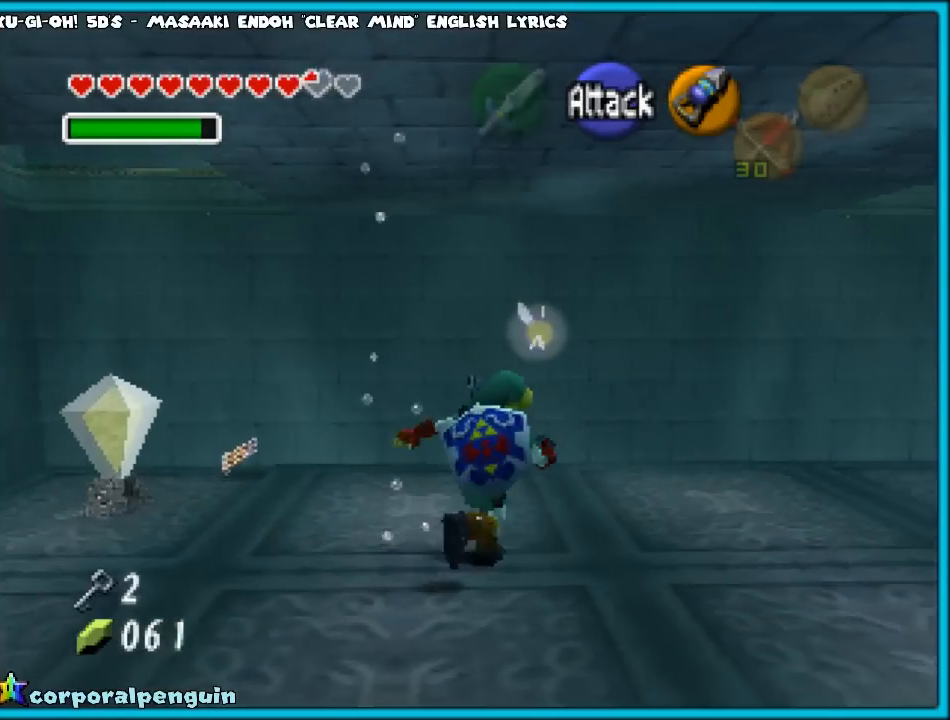
{"buttons": [], "left_stick": "center", "events": [[233, "left_stick", "up-right"], [450, "left_stick", "center"]]}
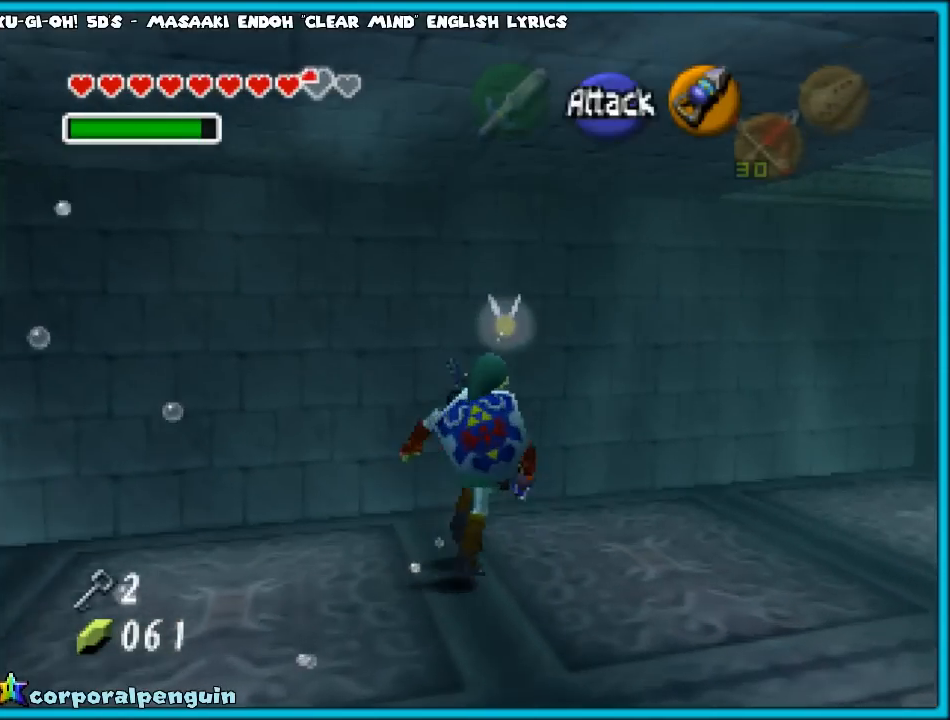
{"buttons": [], "left_stick": "left", "events": [[83, "left_stick", "left"]]}
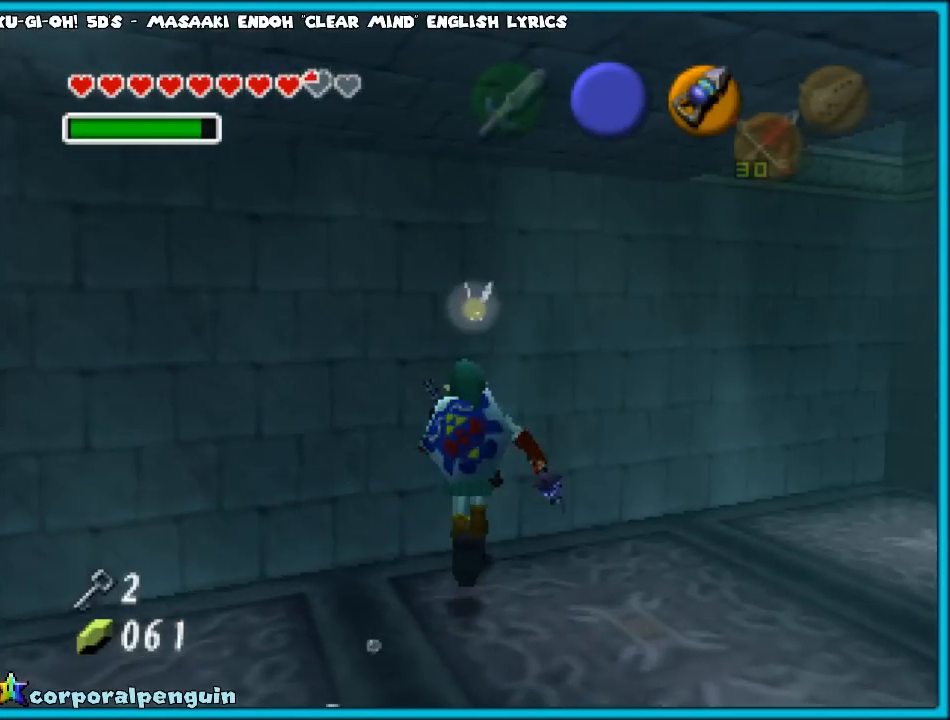
{"buttons": [], "left_stick": "left", "events": [[50, "A", "down"], [200, "A", "up"]]}
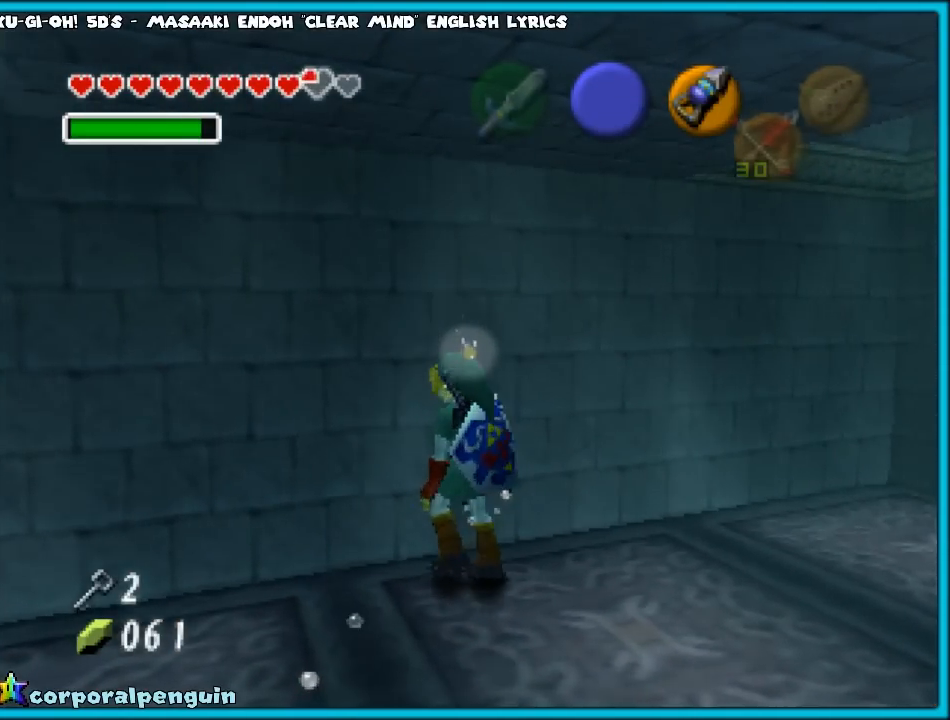
{"buttons": [], "left_stick": "right", "events": [[83, "left_stick", "down-right"], [200, "left_stick", "right"]]}
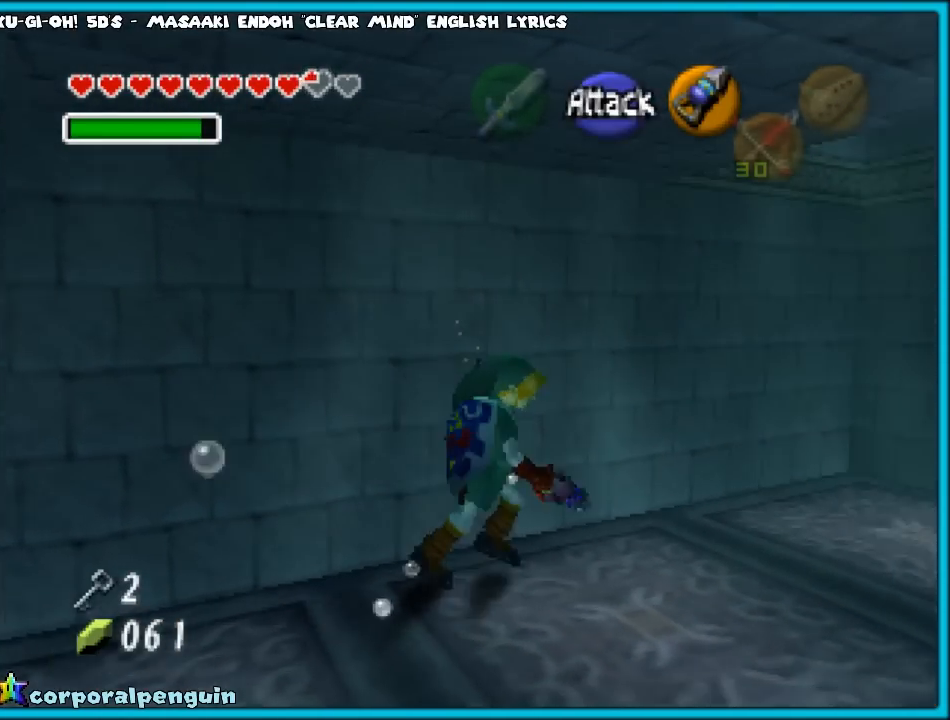
{"buttons": [], "left_stick": "center", "events": [[17, "A", "down"], [100, "left_stick", "up-right"], [133, "A", "up"], [300, "START", "down"], [417, "left_stick", "center"], [483, "START", "up"]]}
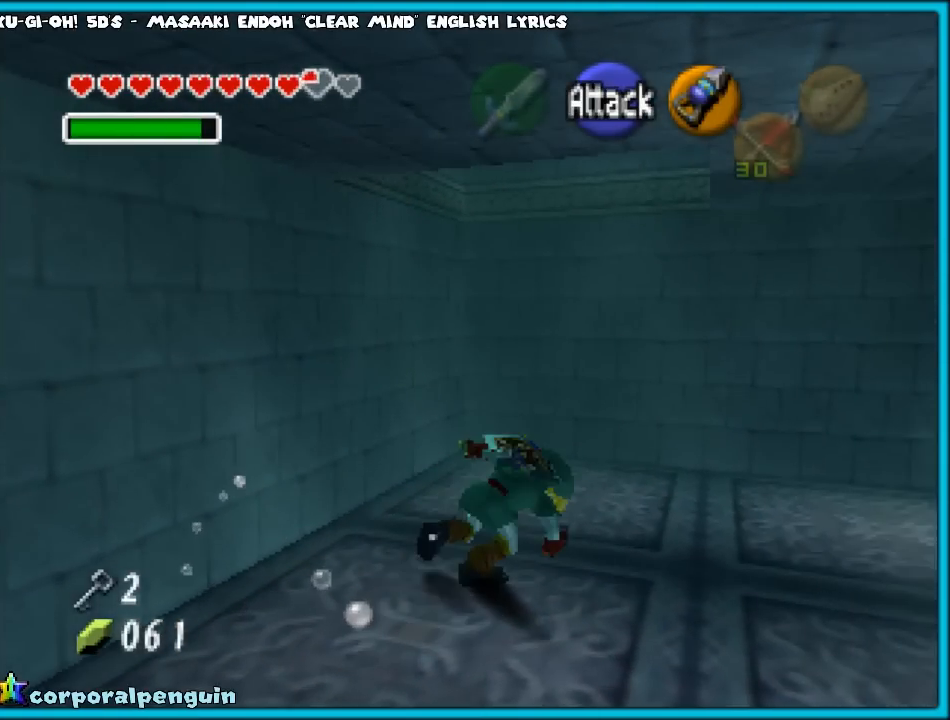
{"buttons": [], "left_stick": "center", "events": []}
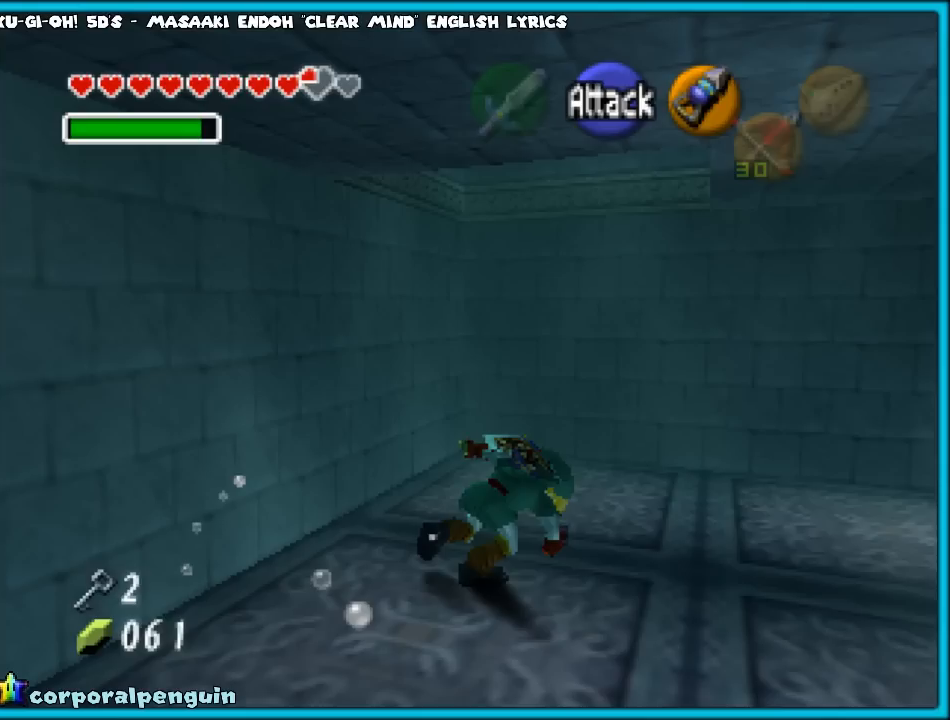
{"buttons": [], "left_stick": "center", "events": []}
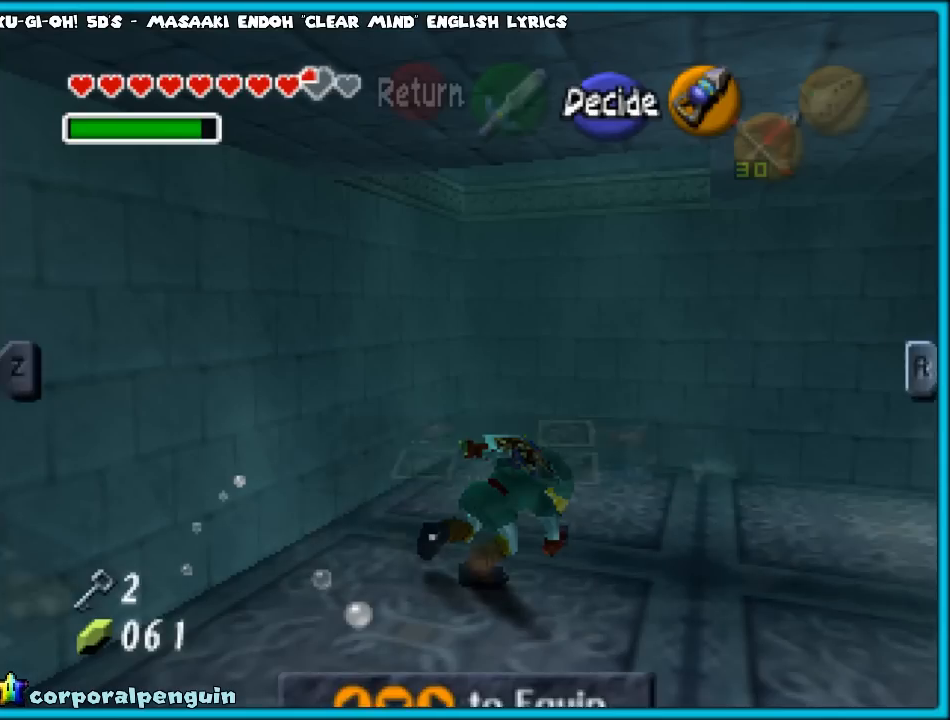
{"buttons": [], "left_stick": "center", "events": []}
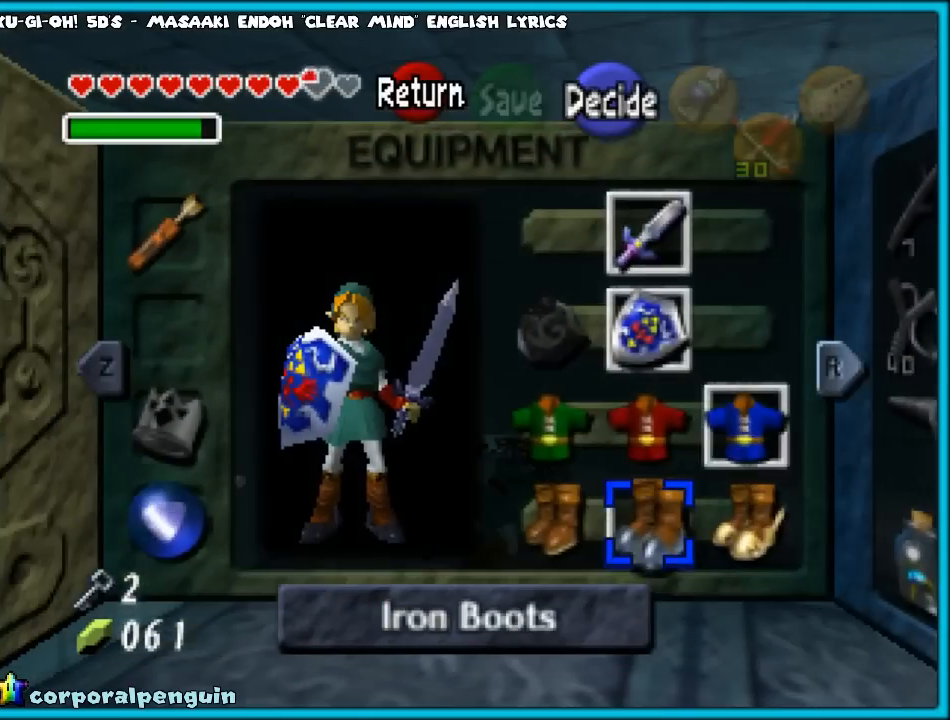
{"buttons": [], "left_stick": "center", "events": [[350, "left_stick", "left"], [500, "left_stick", "center"]]}
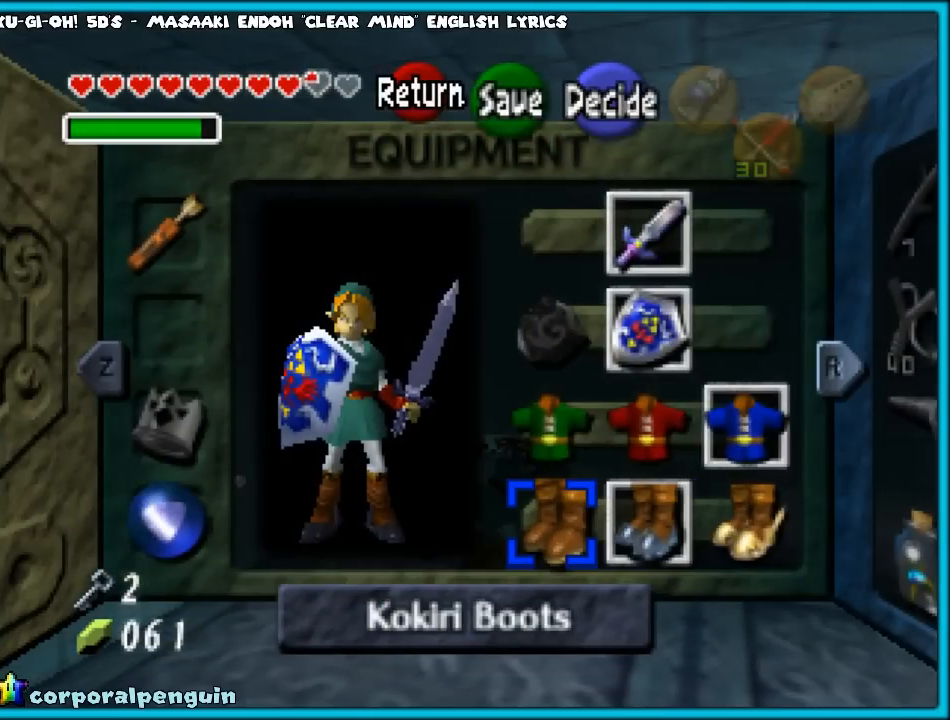
{"buttons": [], "left_stick": "center", "events": [[33, "A", "down"], [150, "A", "up"]]}
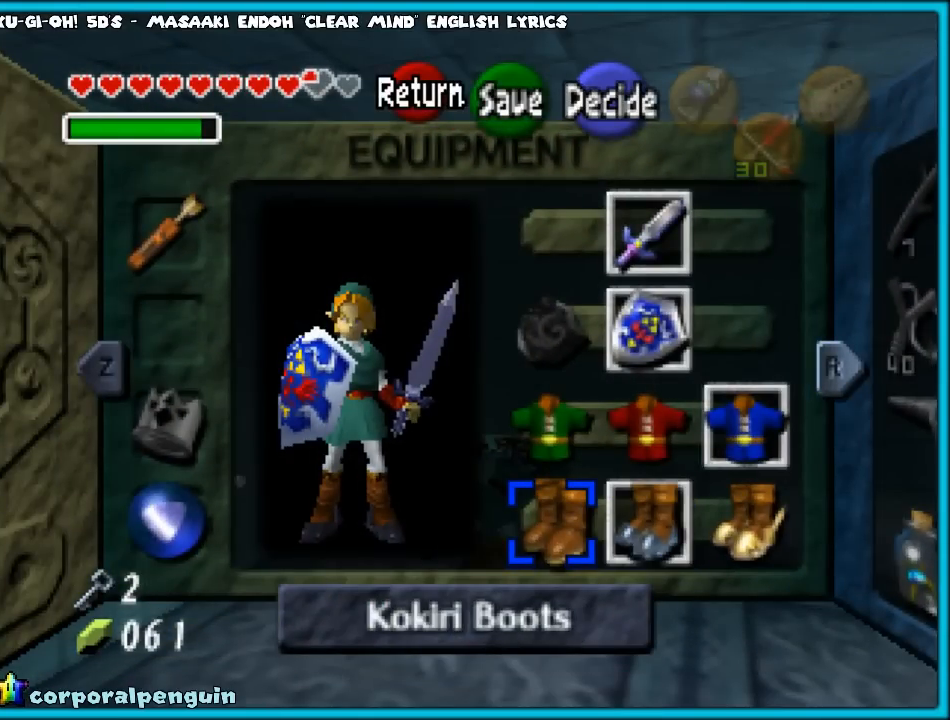
{"buttons": [], "left_stick": "center", "events": [[117, "START", "down"], [300, "START", "up"]]}
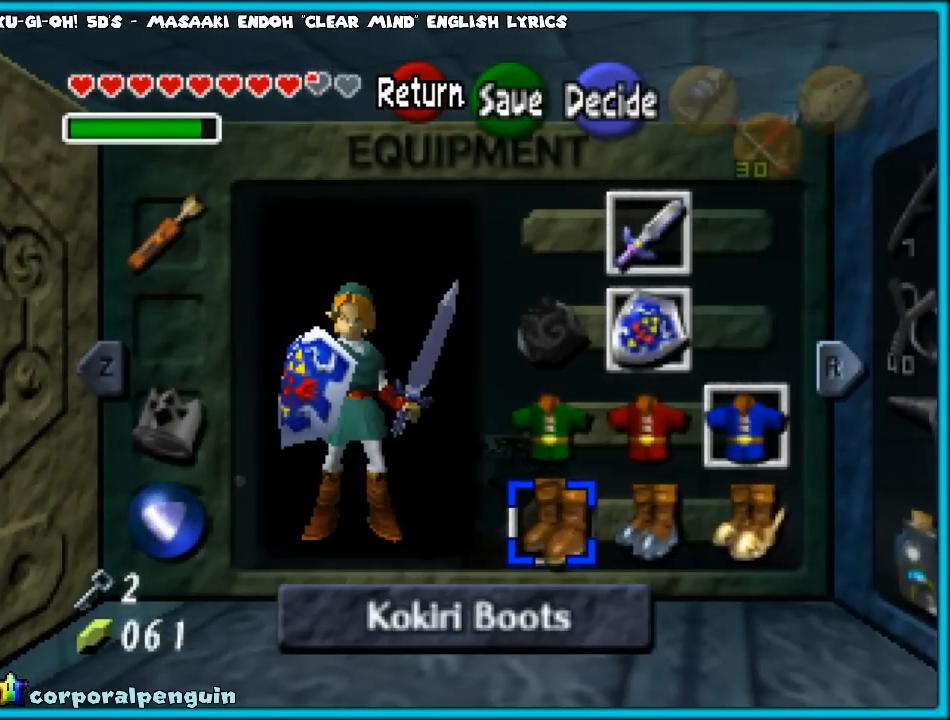
{"buttons": ["START"], "left_stick": "center", "events": [[350, "START", "down"]]}
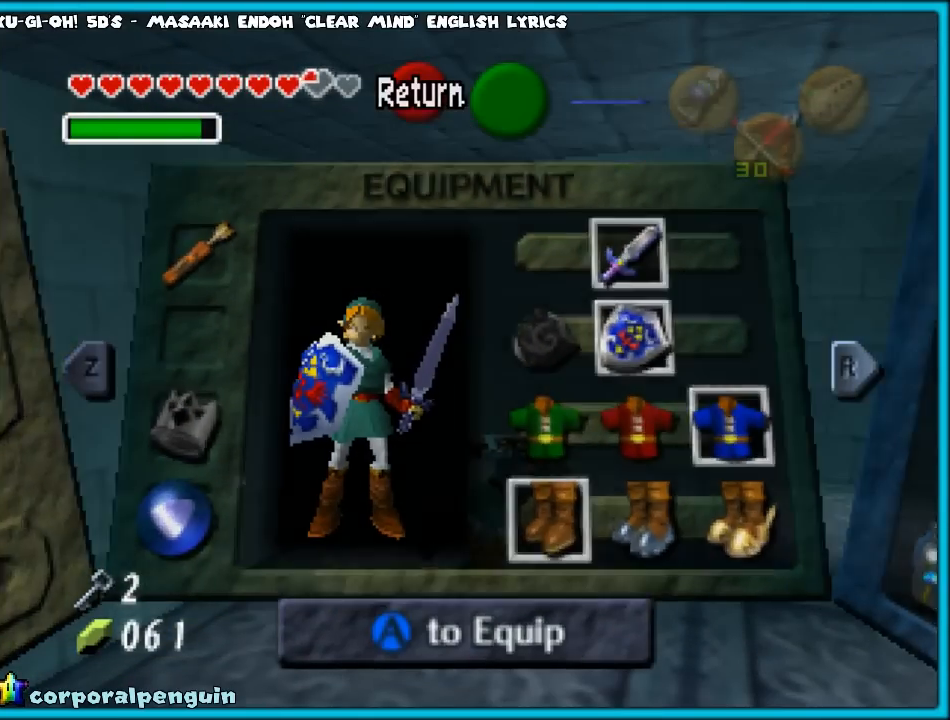
{"buttons": [], "left_stick": "up", "events": [[33, "START", "up"], [500, "left_stick", "up"]]}
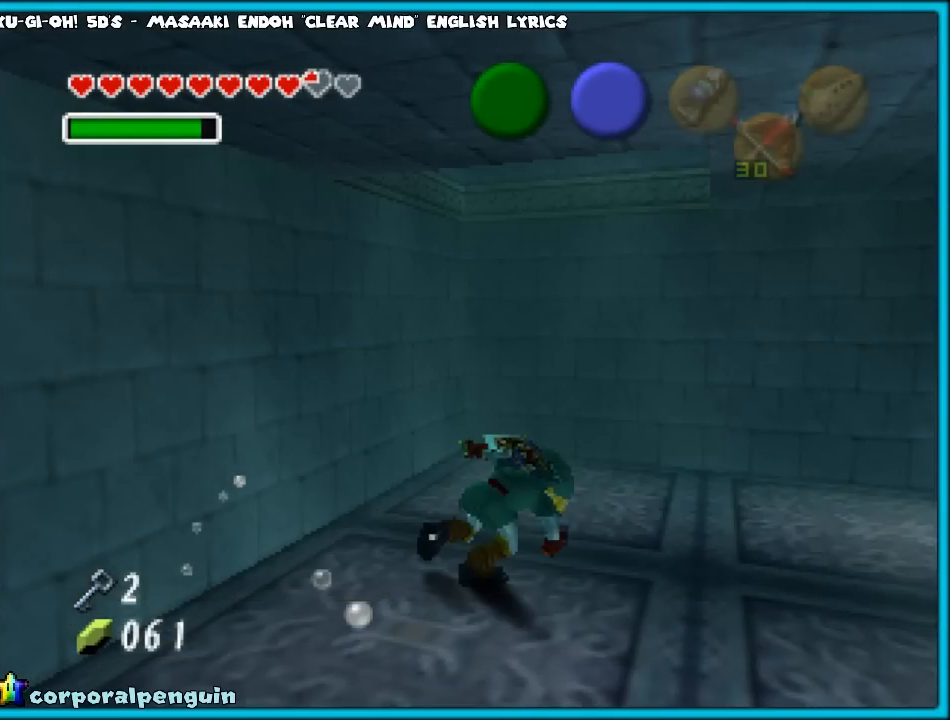
{"buttons": [], "left_stick": "up", "events": [[317, "left_stick", "center"], [400, "left_stick", "up"]]}
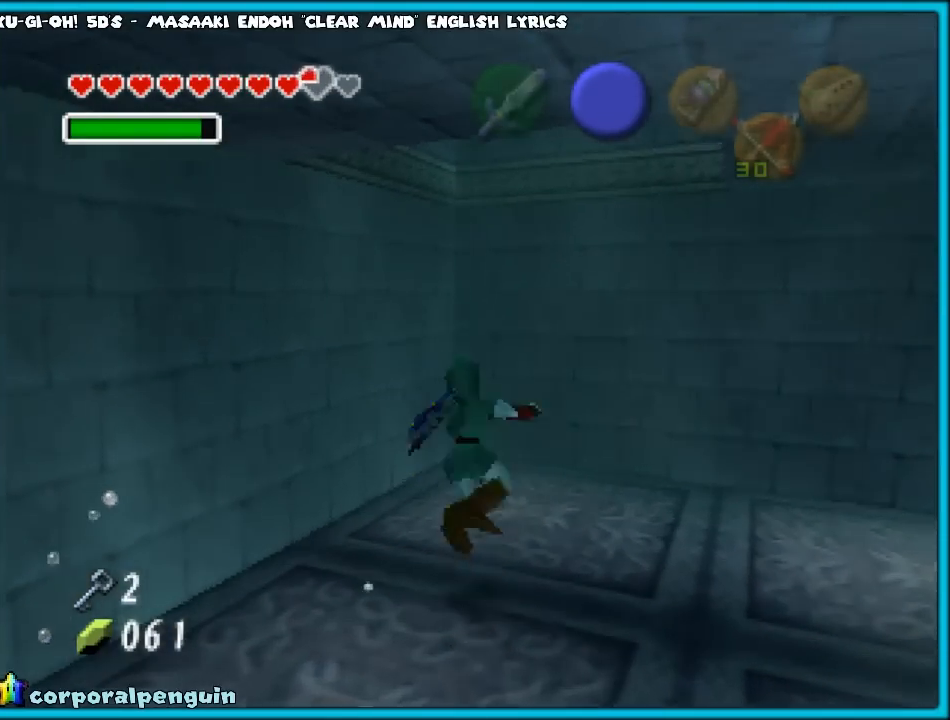
{"buttons": [], "left_stick": "center", "events": [[83, "left_stick", "center"]]}
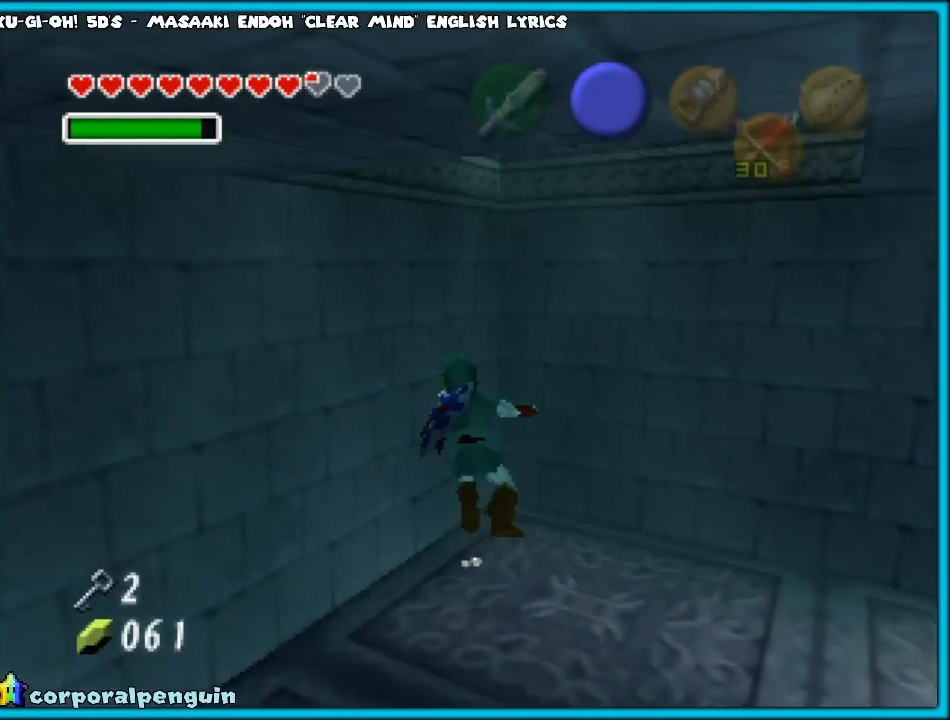
{"buttons": [], "left_stick": "center", "events": [[150, "left_stick", "left"], [233, "left_stick", "center"], [350, "Z", "down"], [450, "Z", "up"]]}
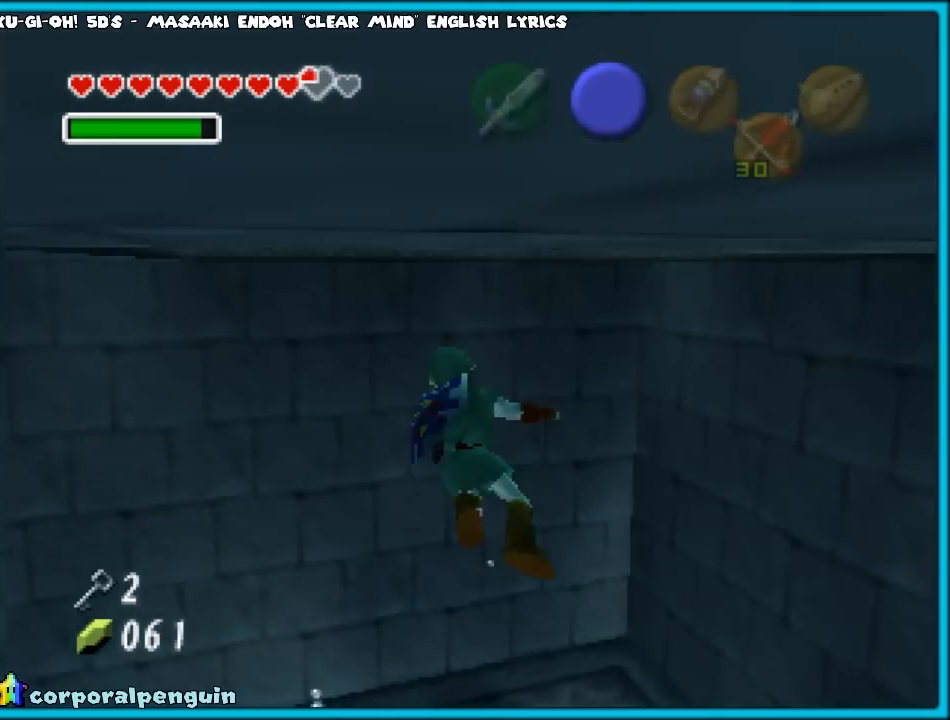
{"buttons": ["Z"], "left_stick": "center", "events": [[400, "Z", "down"]]}
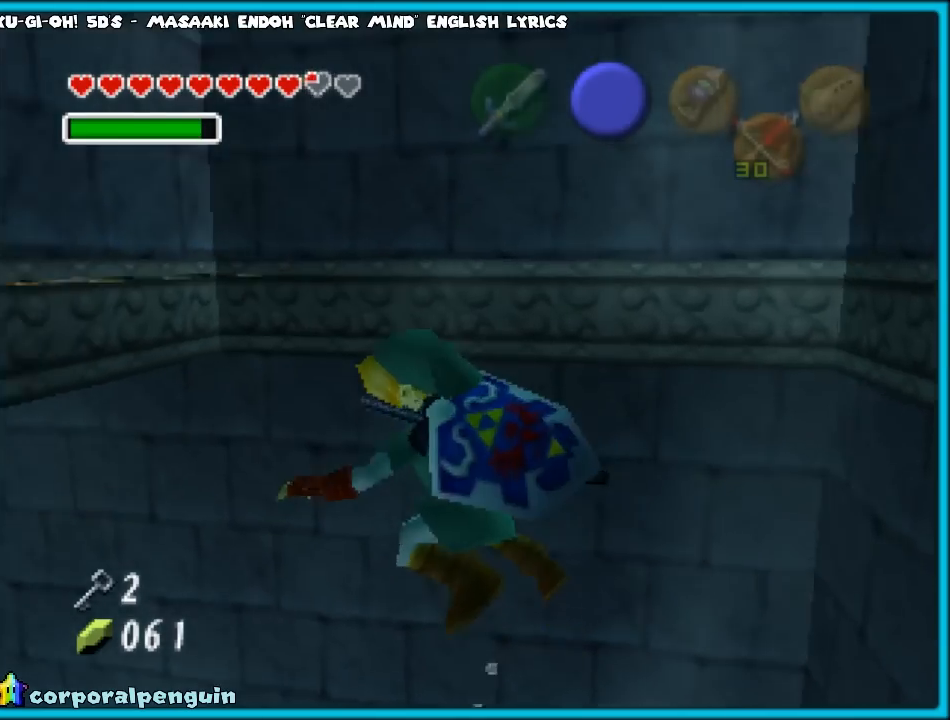
{"buttons": ["Z"], "left_stick": "center", "events": [[50, "Z", "up"], [217, "Z", "down"], [333, "Z", "up"], [450, "Z", "down"]]}
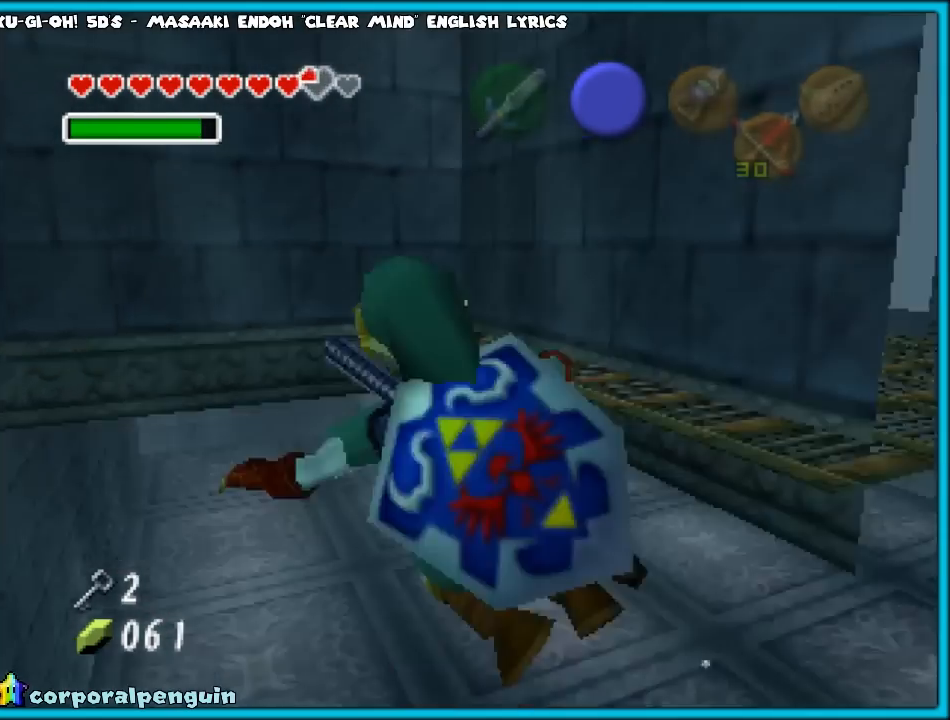
{"buttons": [], "left_stick": "center", "events": [[17, "Z", "up"], [233, "Z", "down"], [350, "Z", "up"]]}
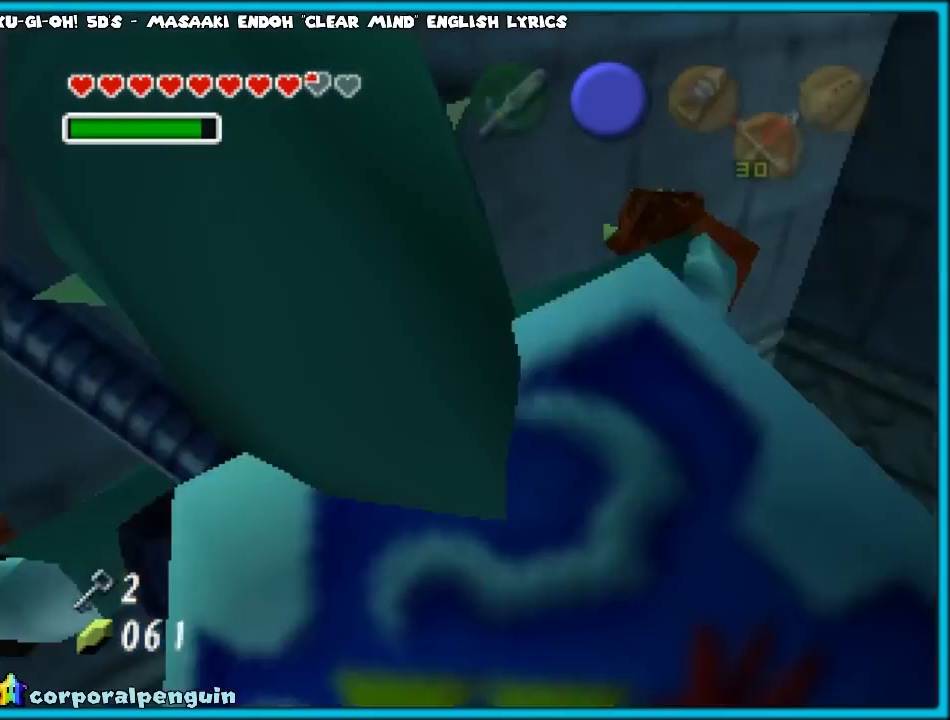
{"buttons": [], "left_stick": "center", "events": [[200, "Z", "down"], [283, "Z", "up"]]}
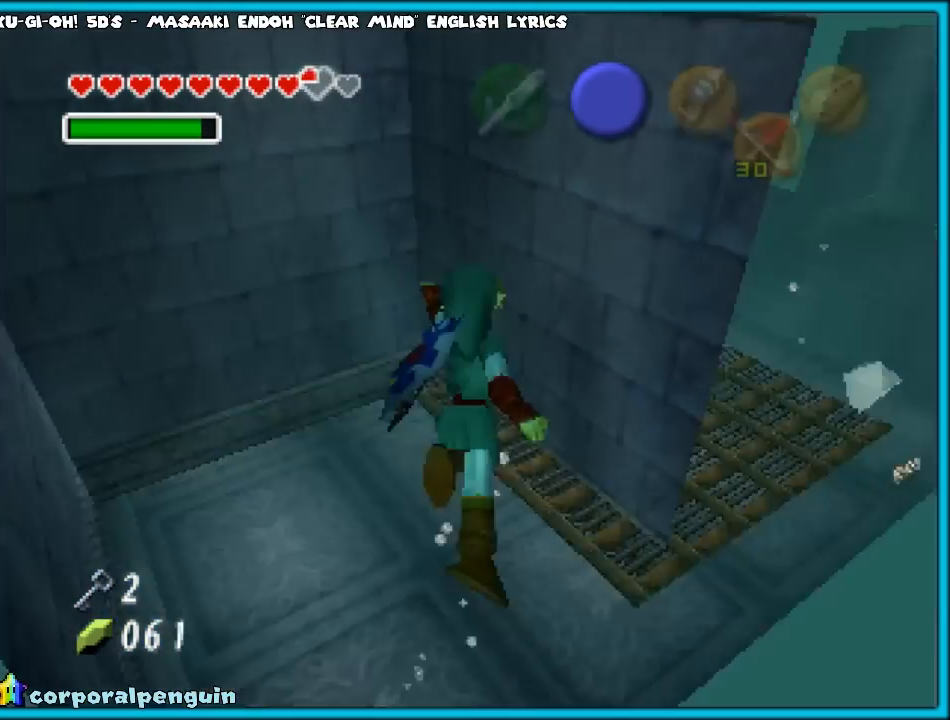
{"buttons": [], "left_stick": "center", "events": []}
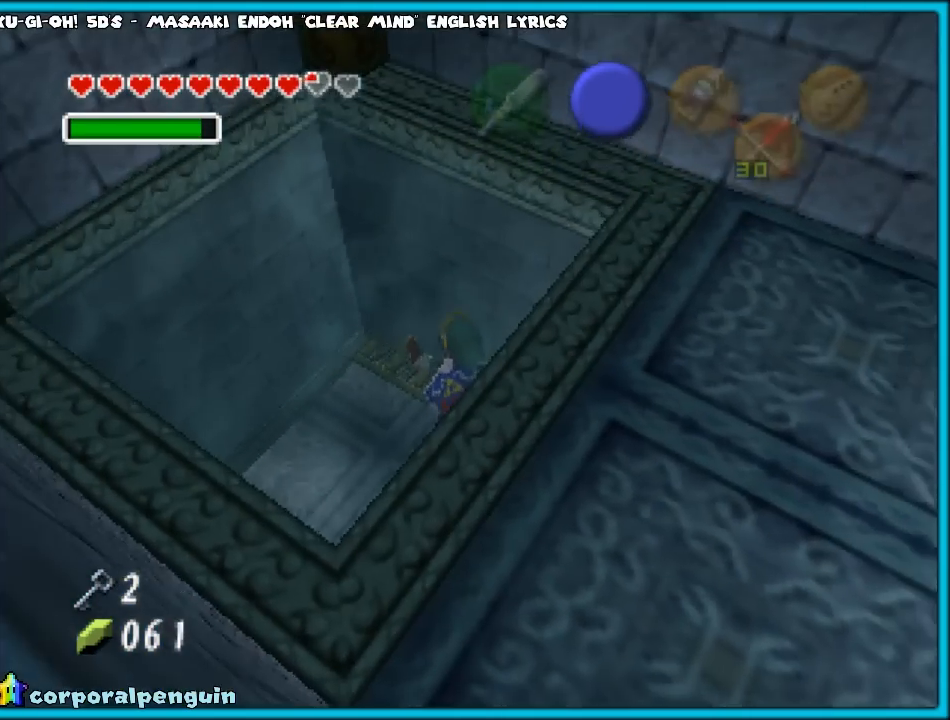
{"buttons": [], "left_stick": "down-right", "events": [[150, "left_stick", "right"], [350, "left_stick", "down-right"]]}
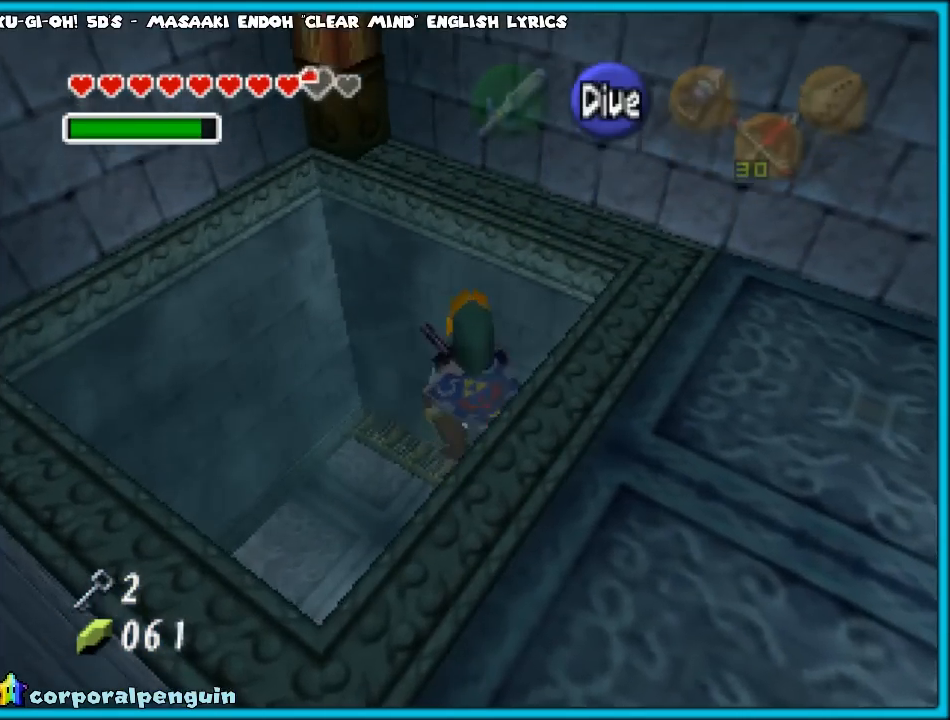
{"buttons": [], "left_stick": "down-right", "events": [[100, "left_stick", "center"], [183, "left_stick", "down-right"]]}
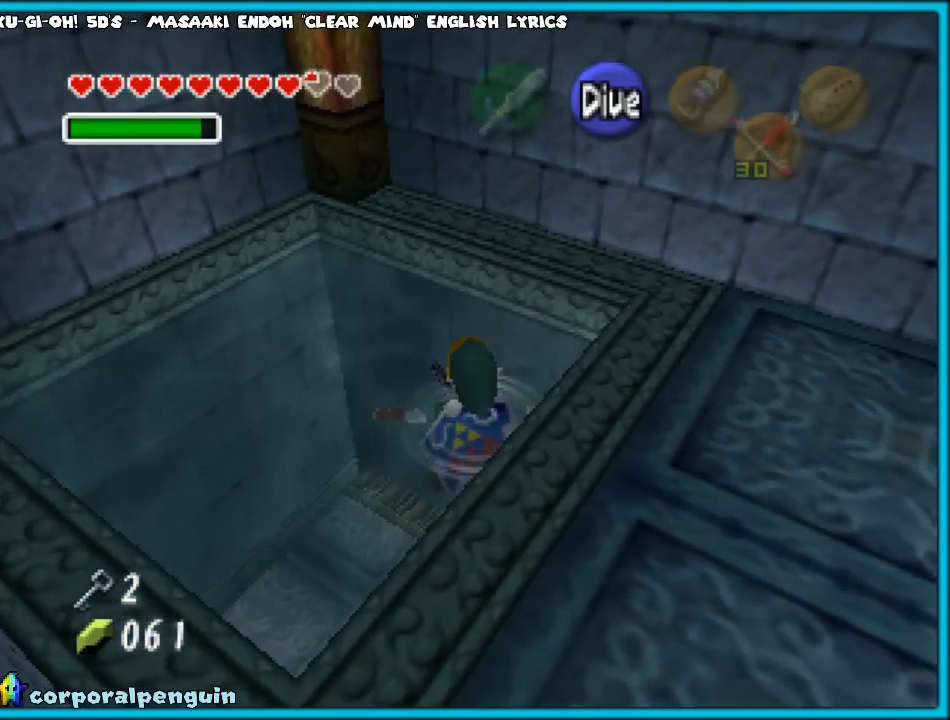
{"buttons": [], "left_stick": "right", "events": [[200, "left_stick", "right"]]}
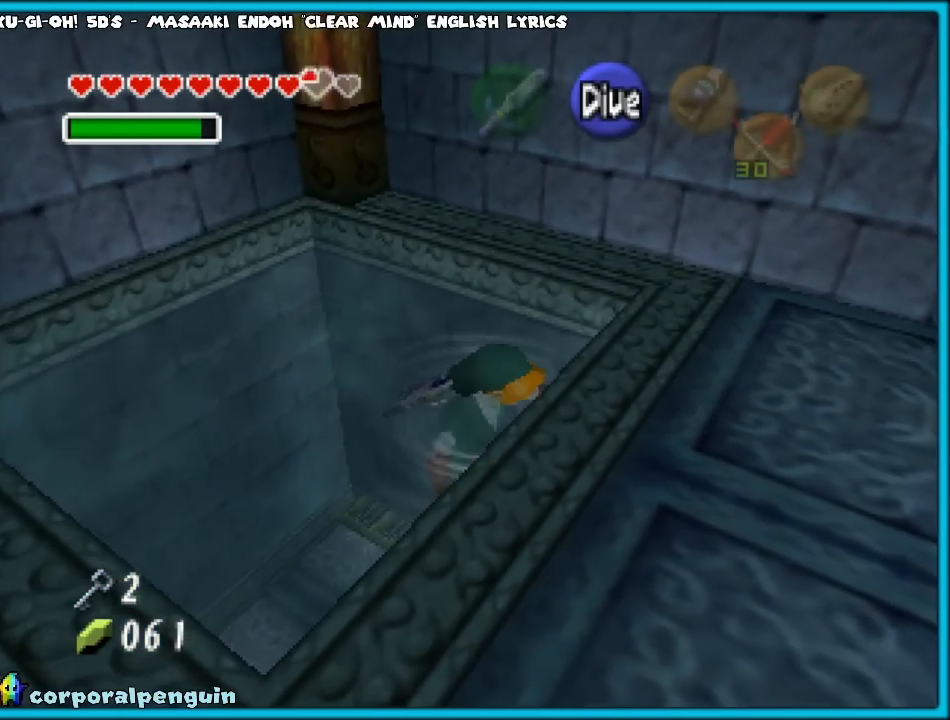
{"buttons": [], "left_stick": "right", "events": []}
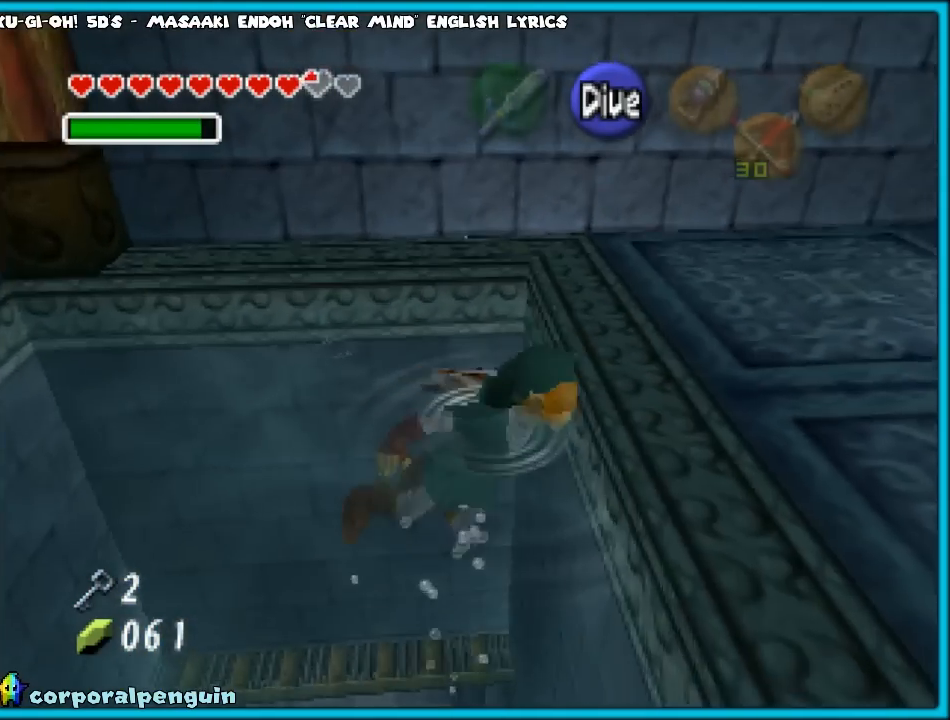
{"buttons": [], "left_stick": "up-right", "events": [[17, "A", "down"], [133, "A", "up"], [300, "left_stick", "up-right"]]}
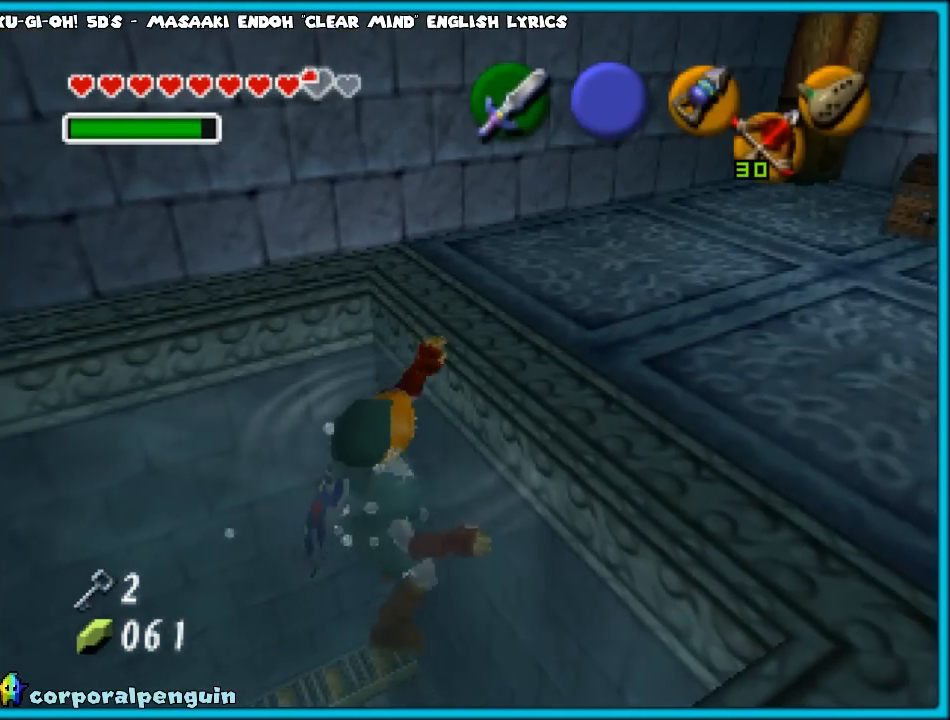
{"buttons": [], "left_stick": "up-right", "events": []}